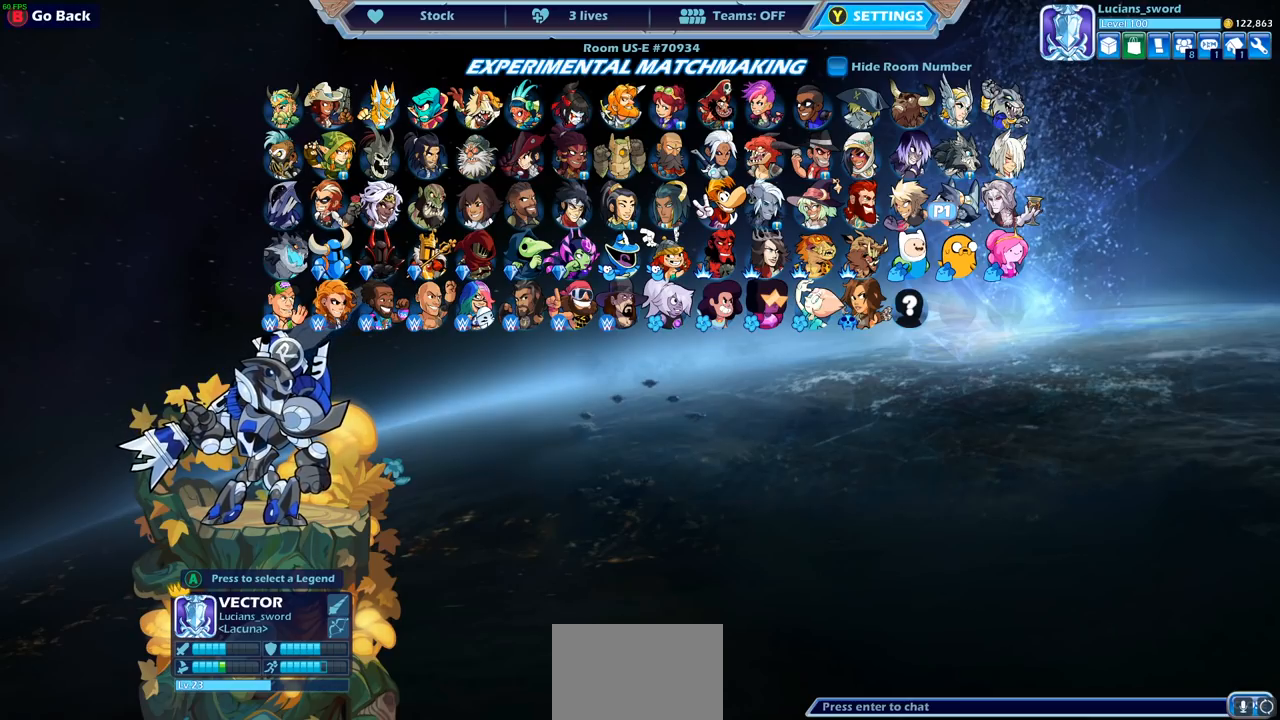
Gameplay with a controller (PlayStation layout); each line is a JSON object with the inputs held at the frame after it. "events" lists button and stick changes between this image and that frame as [ms after this image, input, new state], when the widget could be followed in between.
{"buttons": [], "left_stick": "center", "right_stick": "center", "events": [[383, "DPAD_RIGHT", "down"], [467, "DPAD_RIGHT", "up"]]}
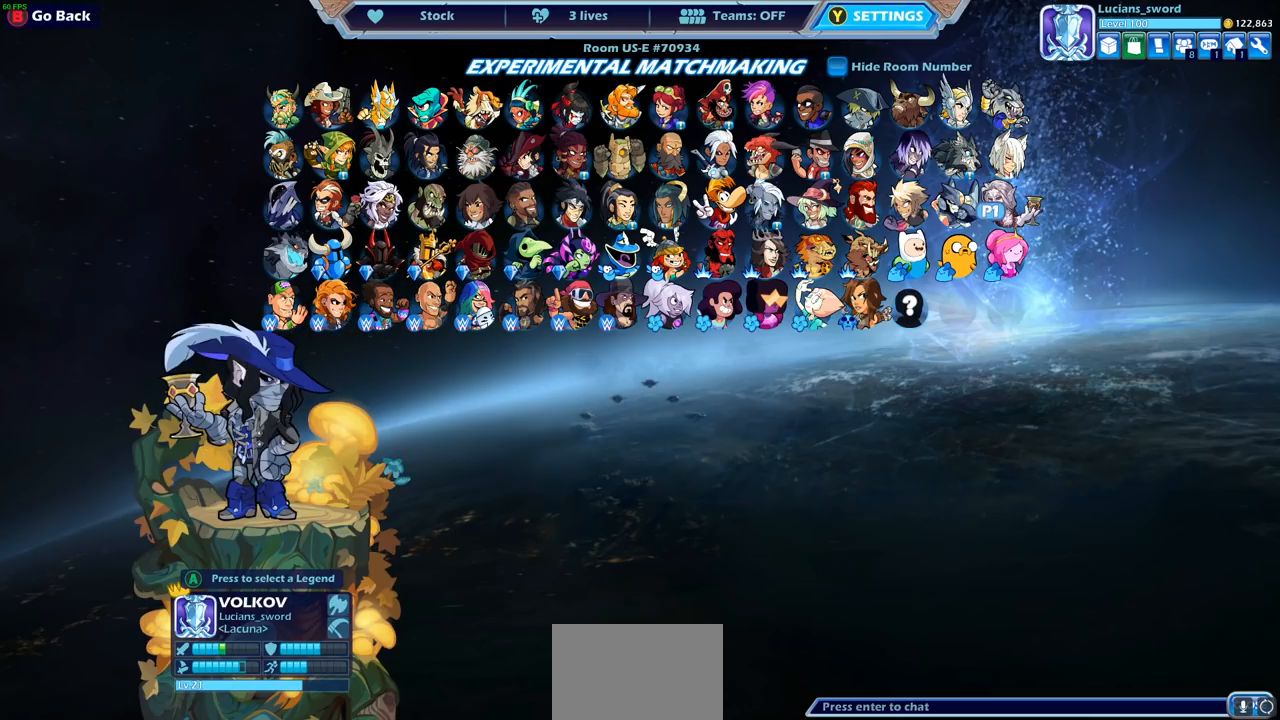
{"buttons": [], "left_stick": "center", "right_stick": "center", "events": [[50, "DPAD_RIGHT", "down"], [133, "DPAD_RIGHT", "up"], [233, "DPAD_RIGHT", "down"], [300, "DPAD_RIGHT", "up"], [400, "DPAD_RIGHT", "down"], [483, "DPAD_RIGHT", "up"]]}
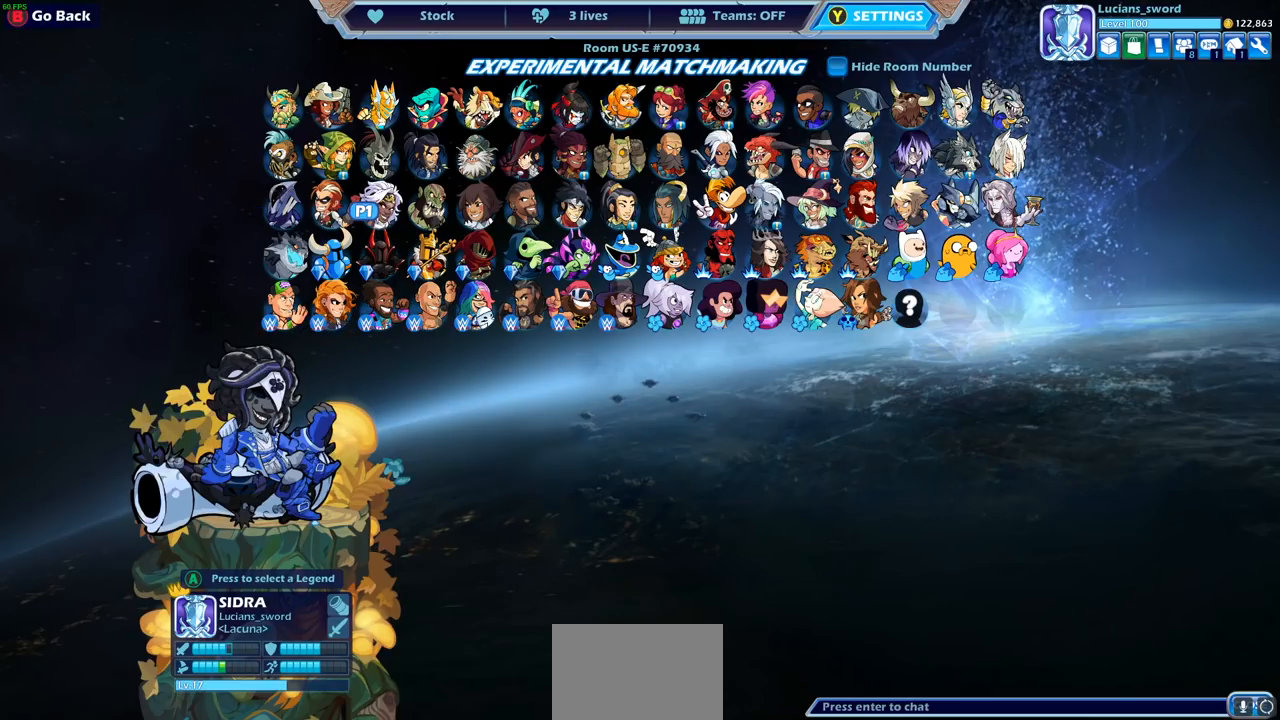
{"buttons": [], "left_stick": "center", "right_stick": "center", "events": []}
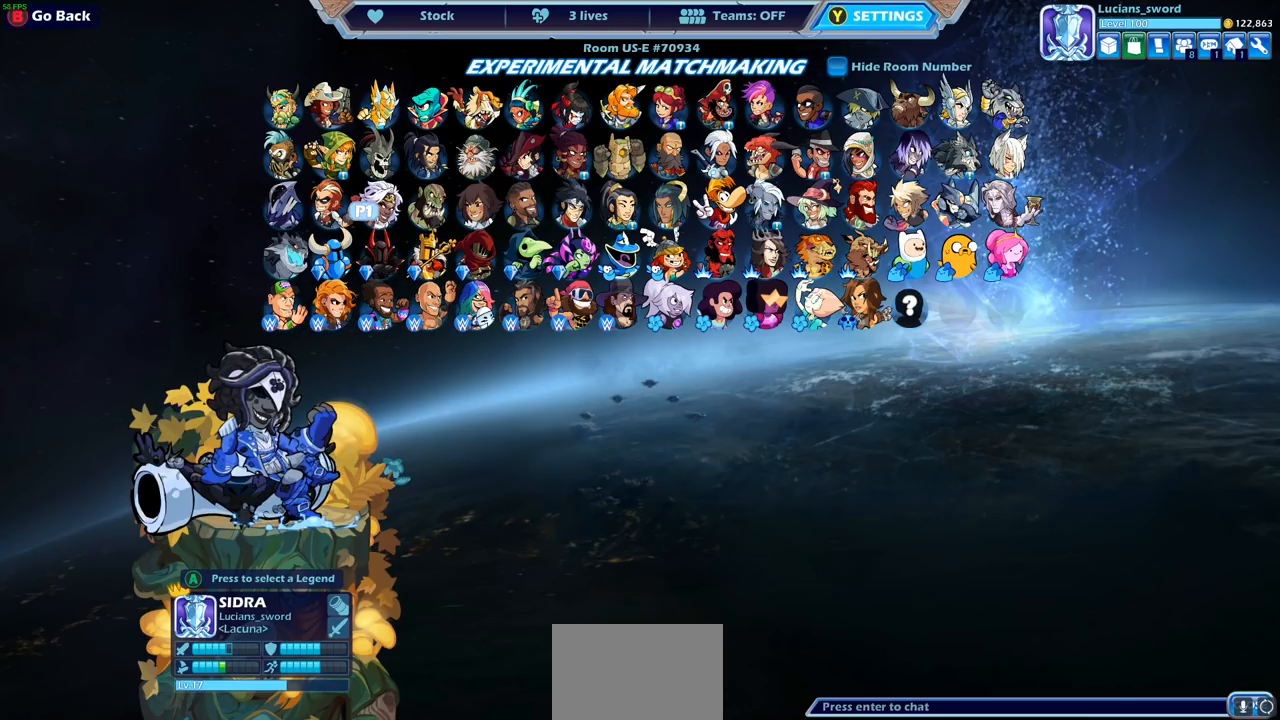
{"buttons": [], "left_stick": "center", "right_stick": "center", "events": [[33, "DPAD_LEFT", "down"], [133, "DPAD_LEFT", "up"]]}
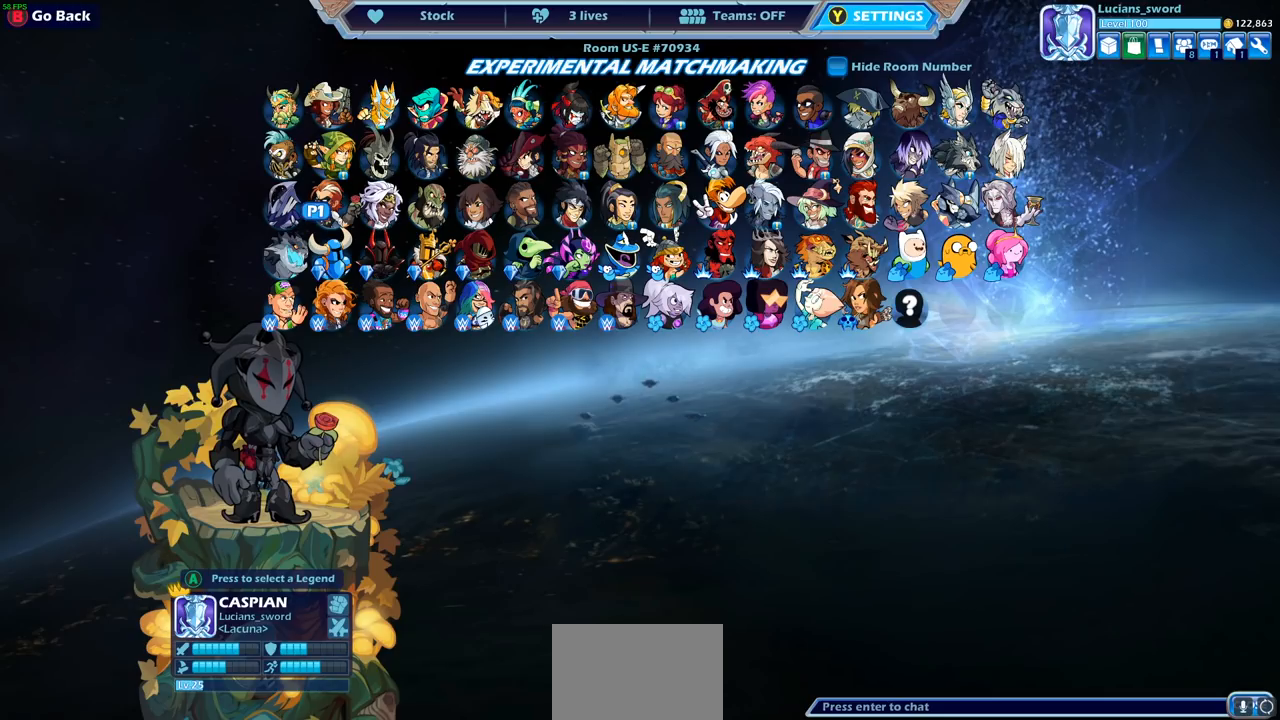
{"buttons": [], "left_stick": "center", "right_stick": "center", "events": []}
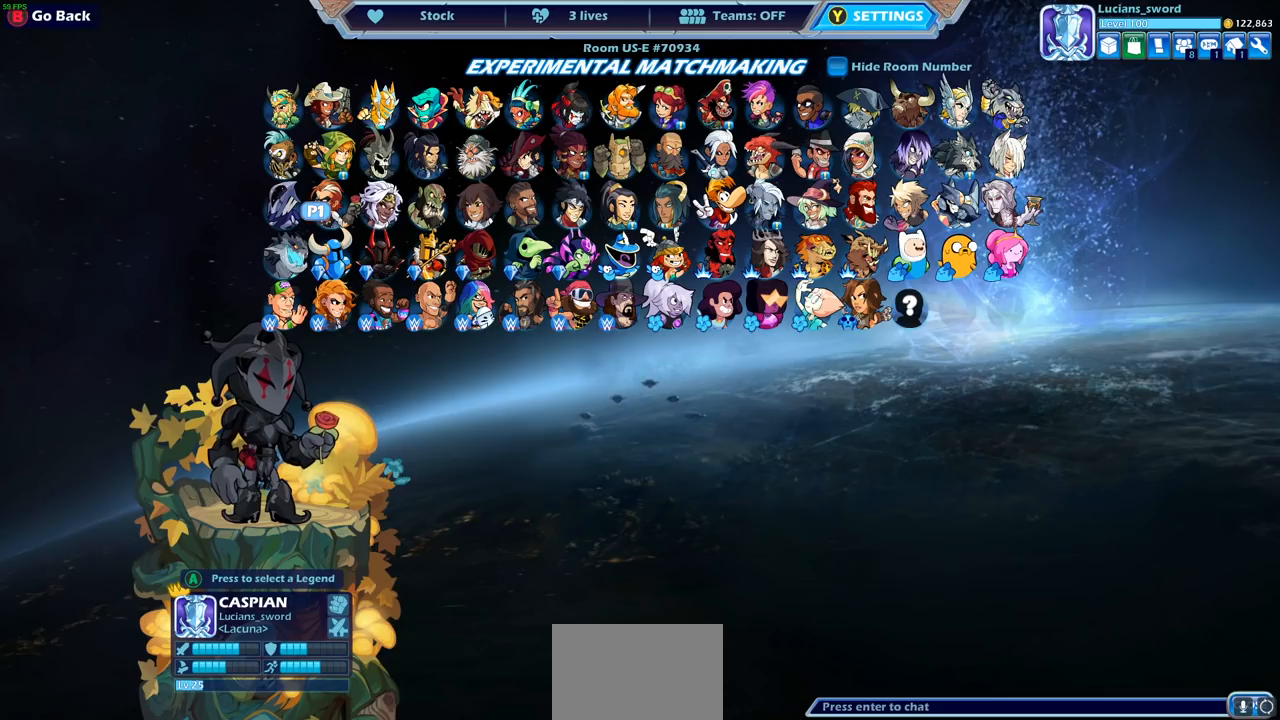
{"buttons": [], "left_stick": "center", "right_stick": "center", "events": []}
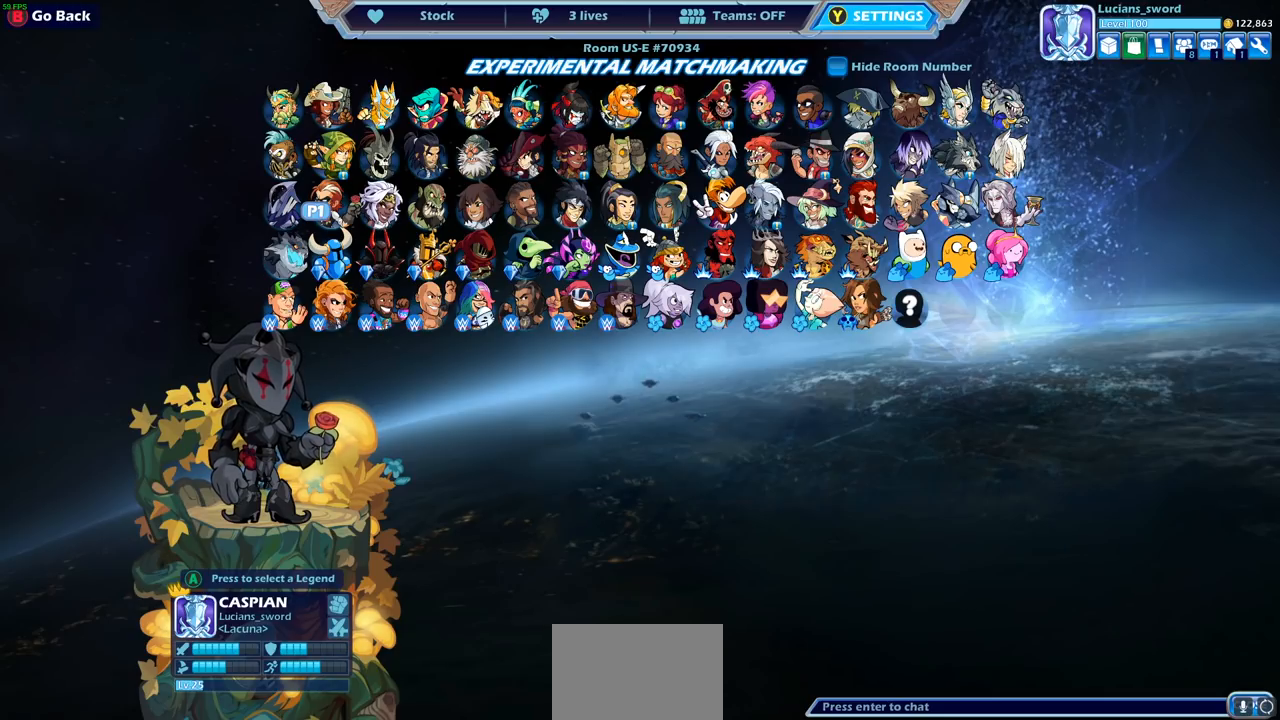
{"buttons": [], "left_stick": "center", "right_stick": "center", "events": []}
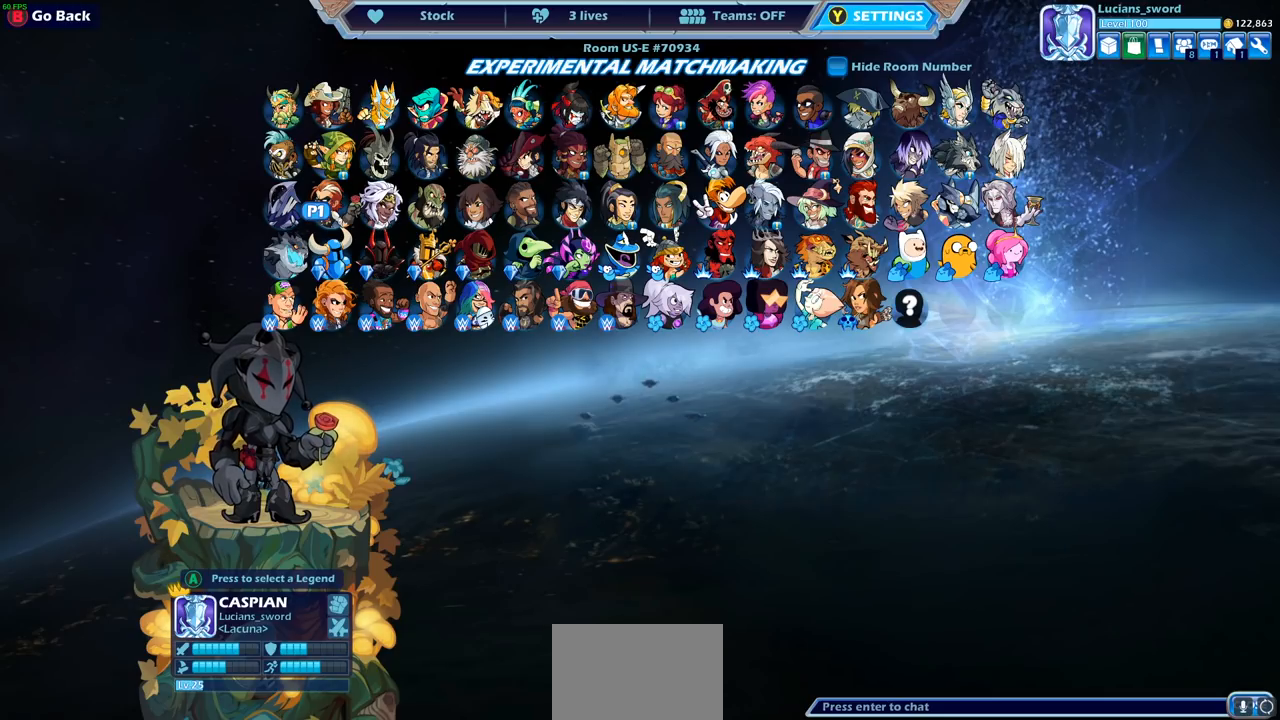
{"buttons": [], "left_stick": "center", "right_stick": "center", "events": []}
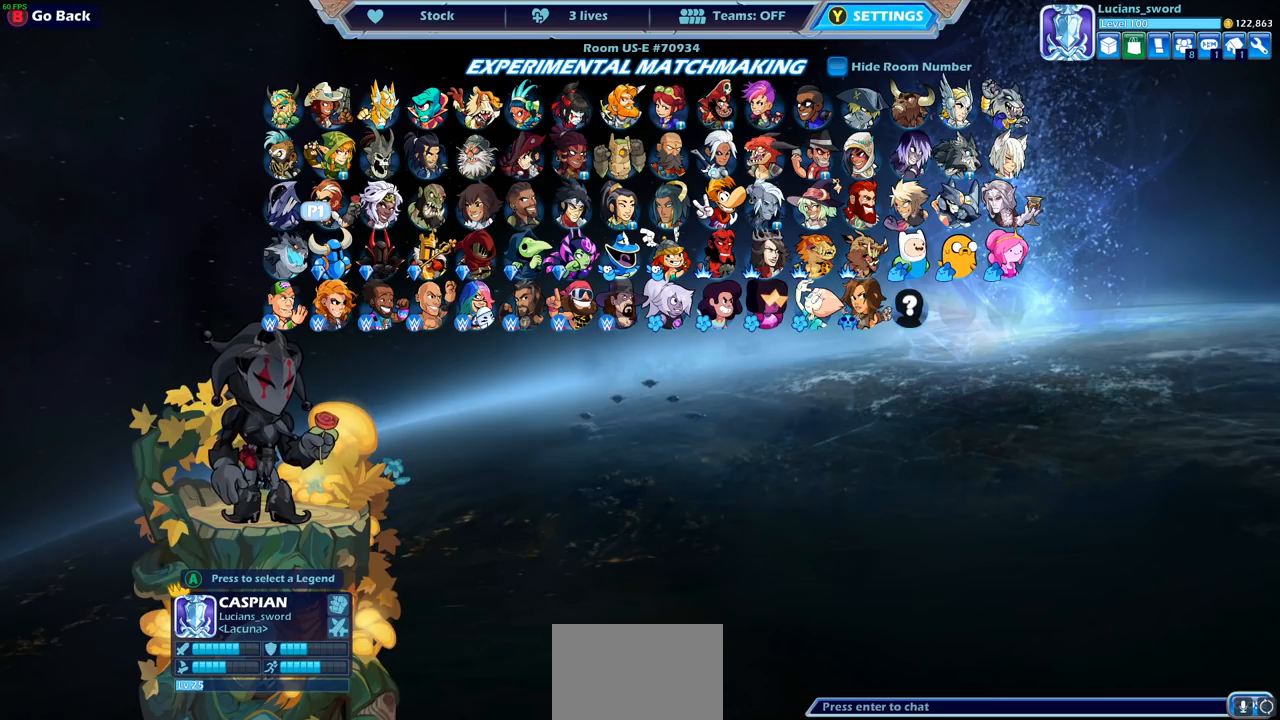
{"buttons": [], "left_stick": "center", "right_stick": "center", "events": []}
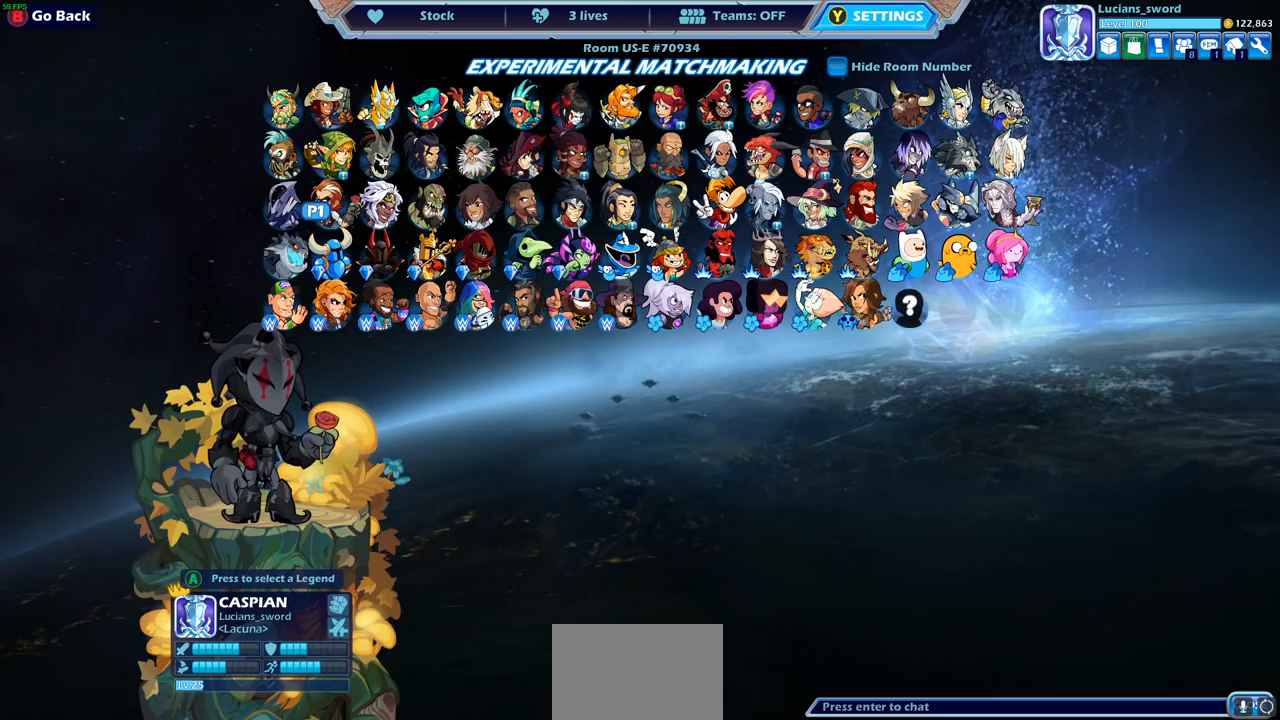
{"buttons": [], "left_stick": "center", "right_stick": "center", "events": []}
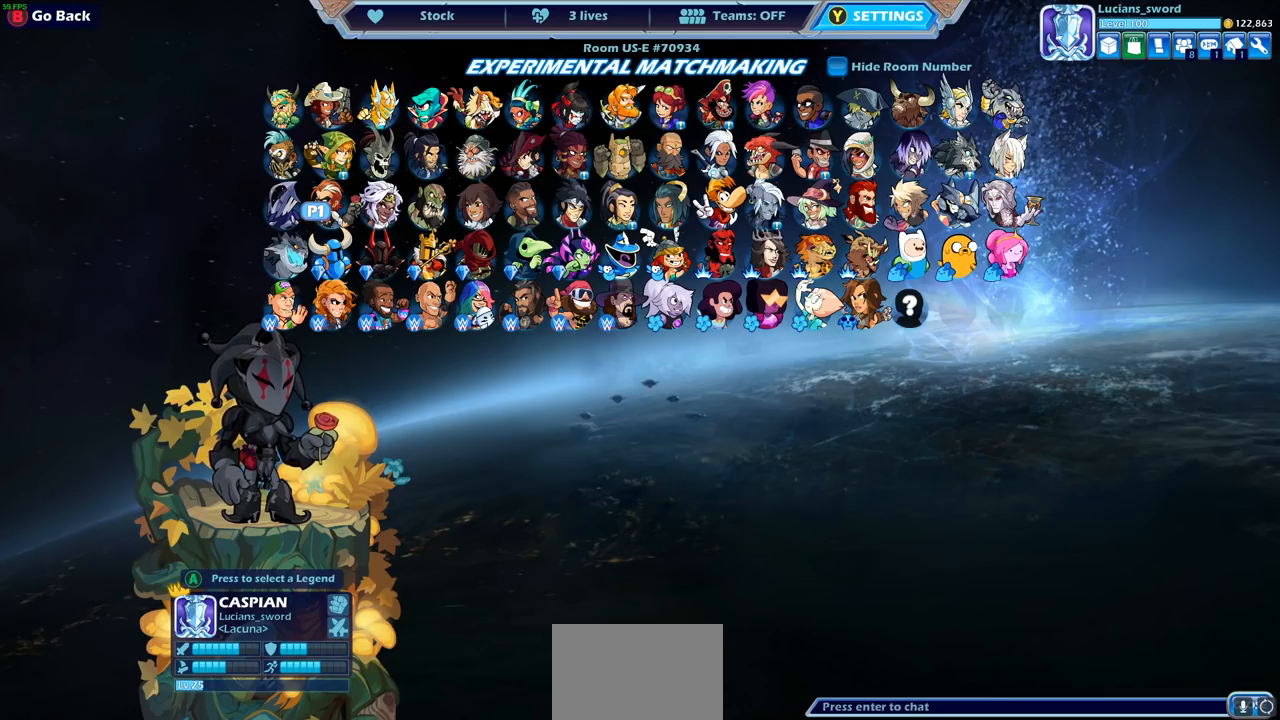
{"buttons": [], "left_stick": "center", "right_stick": "center", "events": []}
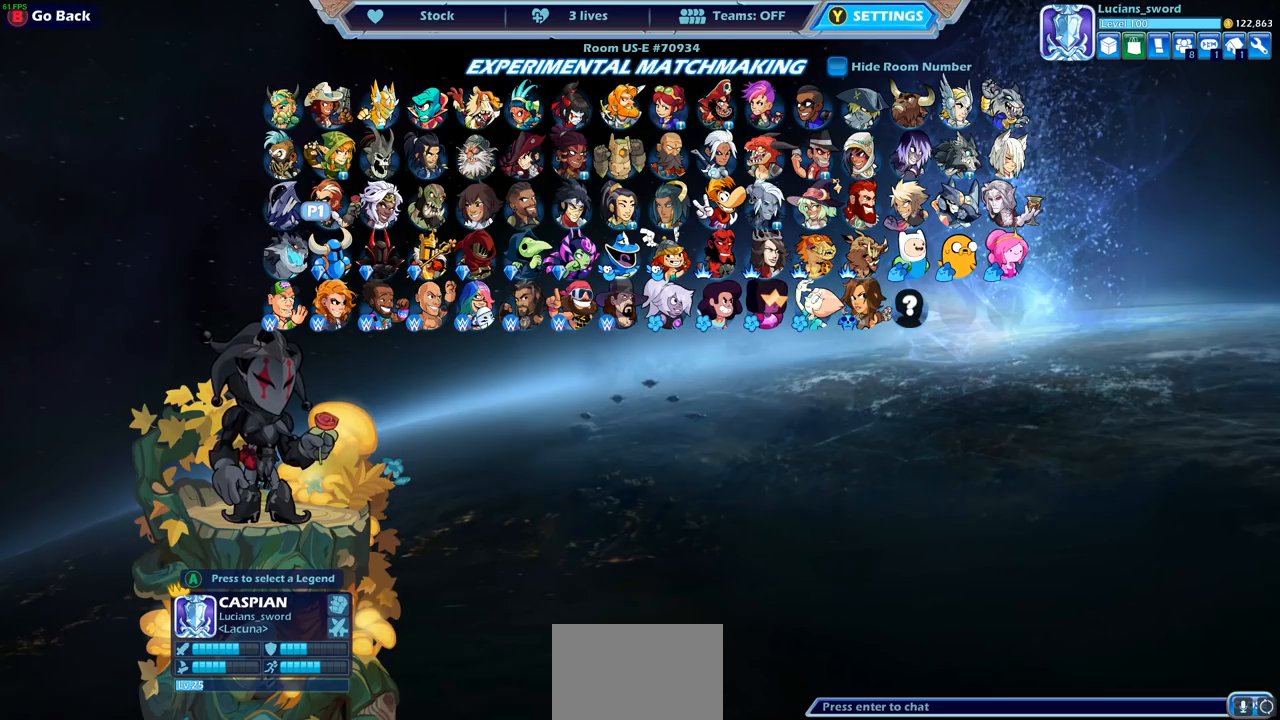
{"buttons": [], "left_stick": "center", "right_stick": "center", "events": []}
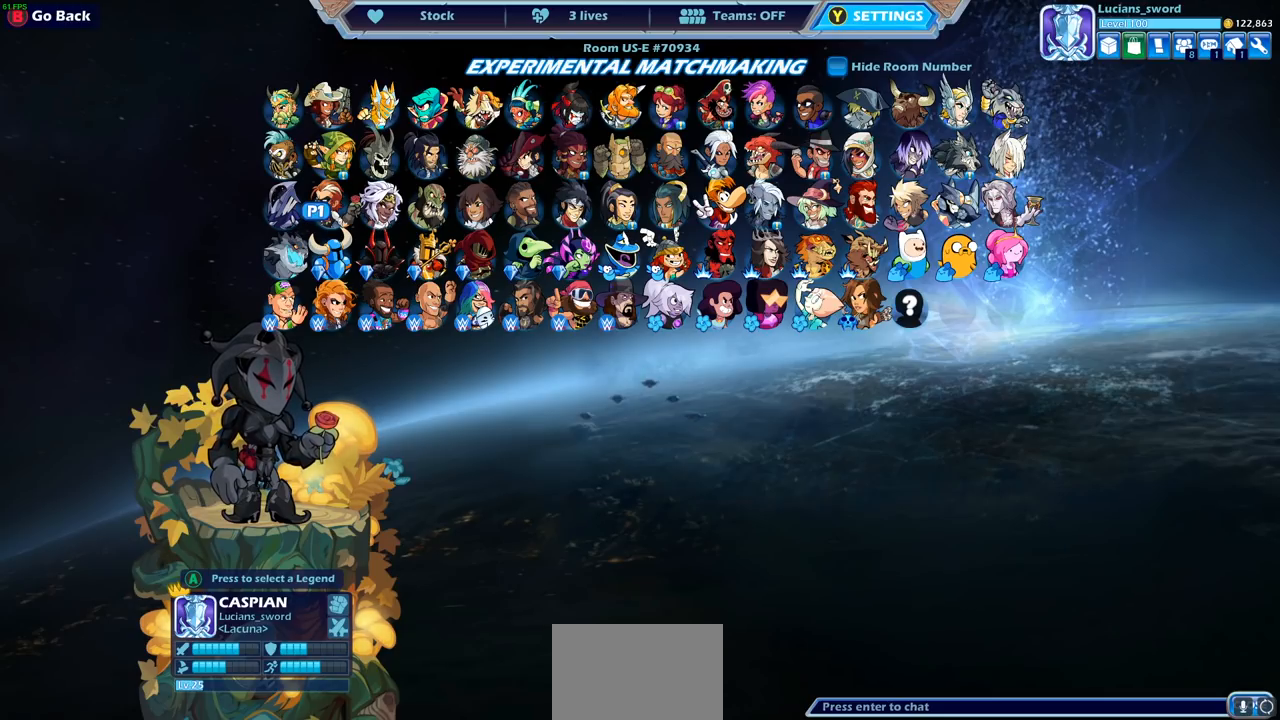
{"buttons": [], "left_stick": "center", "right_stick": "center", "events": []}
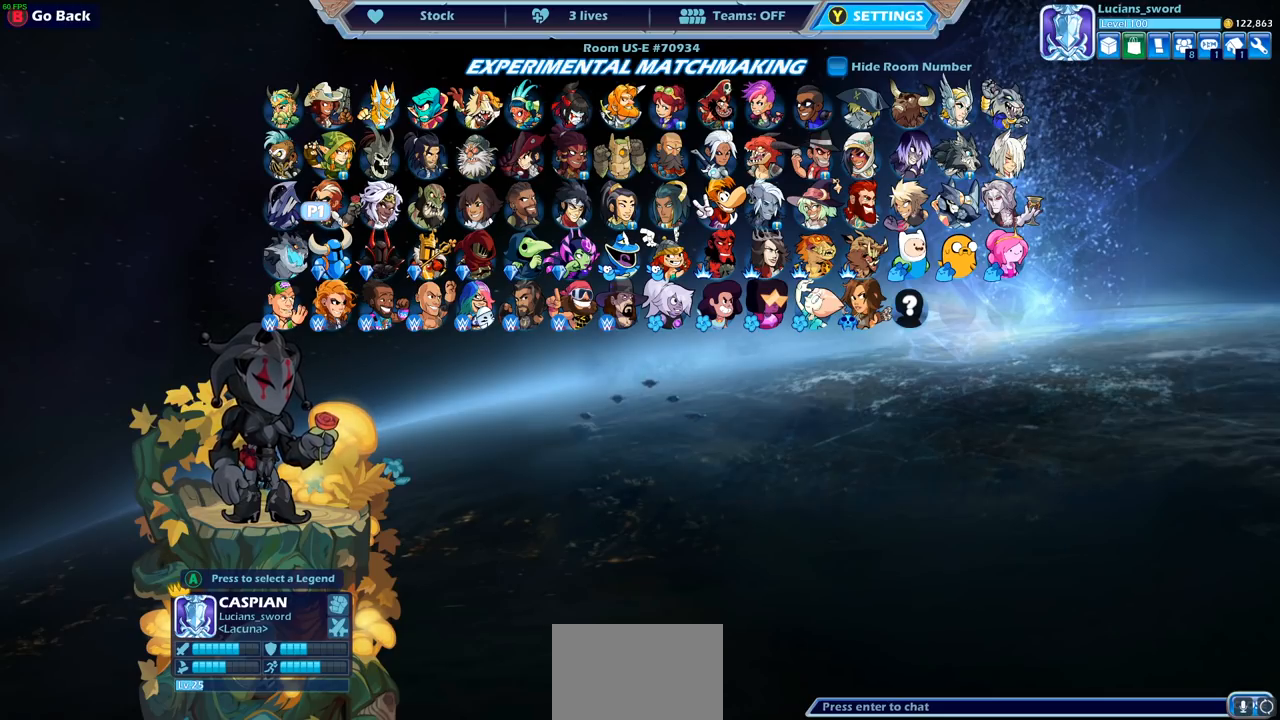
{"buttons": ["DPAD_LEFT"], "left_stick": "center", "right_stick": "center", "events": [[50, "DPAD_LEFT", "down"], [167, "DPAD_LEFT", "up"], [250, "DPAD_LEFT", "down"], [350, "DPAD_LEFT", "up"], [433, "DPAD_LEFT", "down"]]}
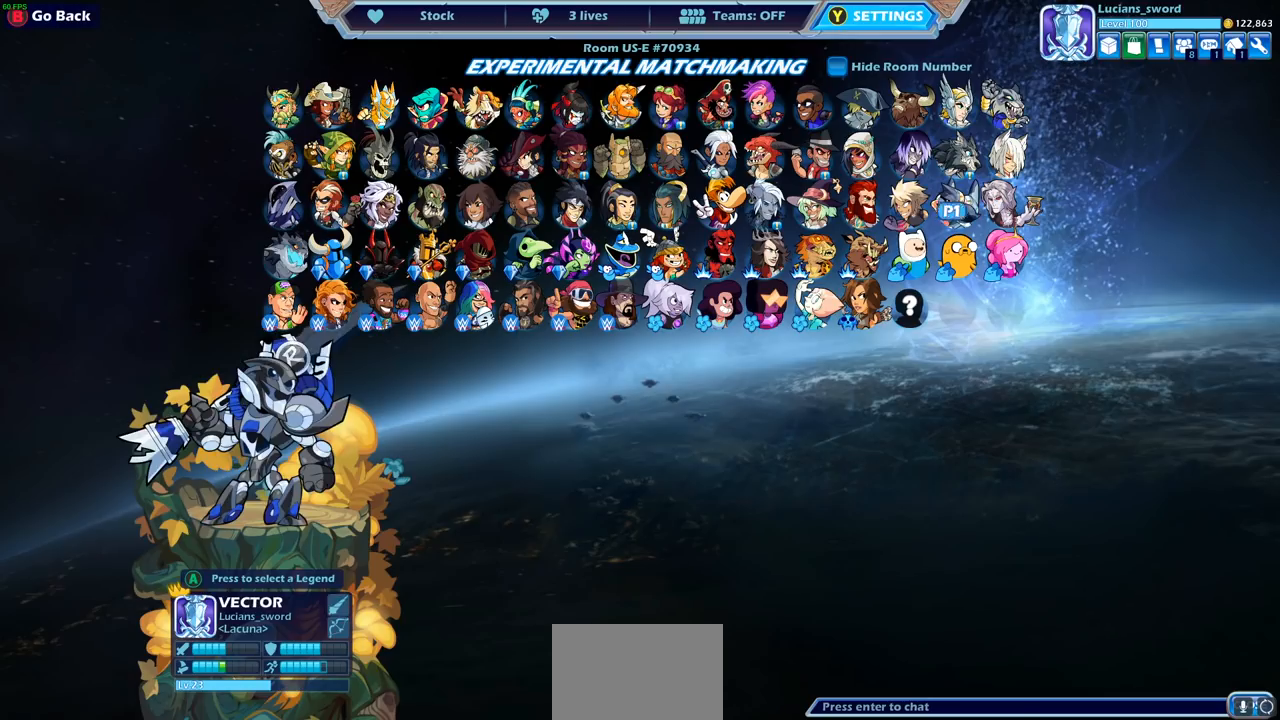
{"buttons": [], "left_stick": "center", "right_stick": "center", "events": [[50, "DPAD_LEFT", "up"], [133, "DPAD_LEFT", "down"], [183, "DPAD_LEFT", "up"]]}
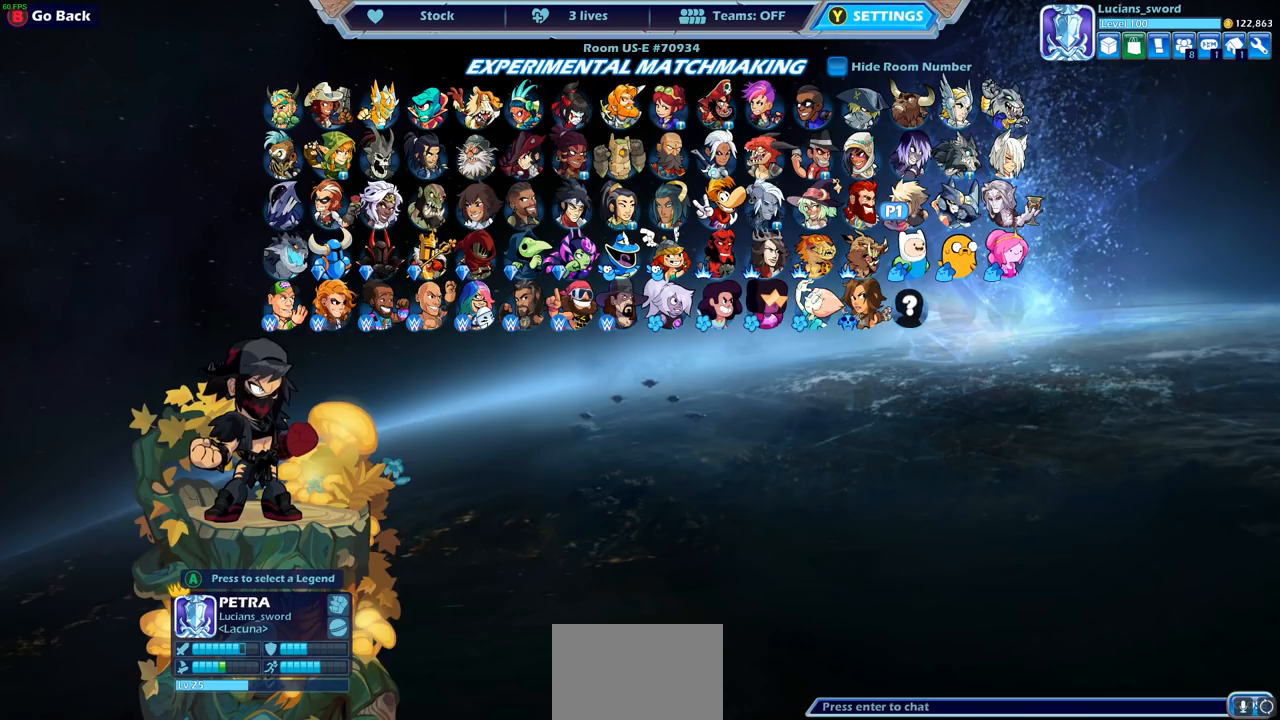
{"buttons": [], "left_stick": "center", "right_stick": "center", "events": [[183, "DPAD_LEFT", "down"], [283, "DPAD_LEFT", "up"], [367, "DPAD_LEFT", "down"], [483, "DPAD_LEFT", "up"]]}
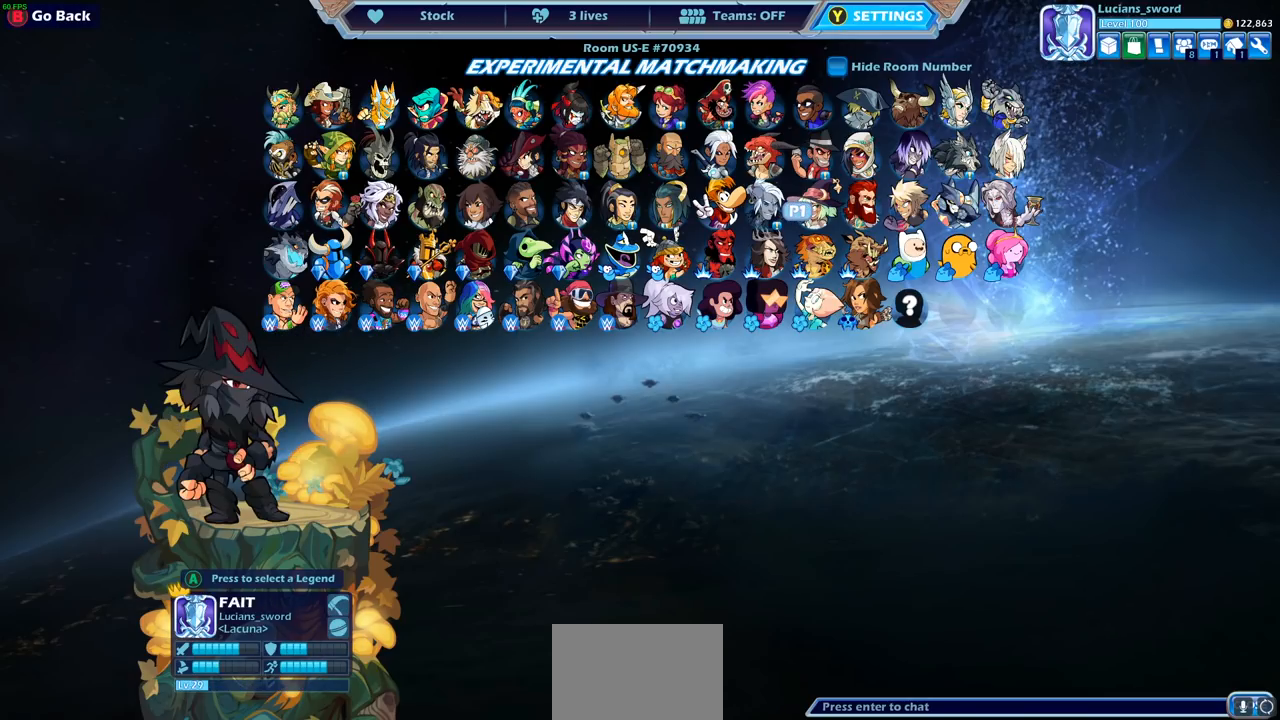
{"buttons": [], "left_stick": "center", "right_stick": "center", "events": [[33, "DPAD_LEFT", "down"], [167, "DPAD_LEFT", "up"], [233, "DPAD_LEFT", "down"], [317, "DPAD_LEFT", "up"], [433, "DPAD_LEFT", "down"], [500, "DPAD_LEFT", "up"]]}
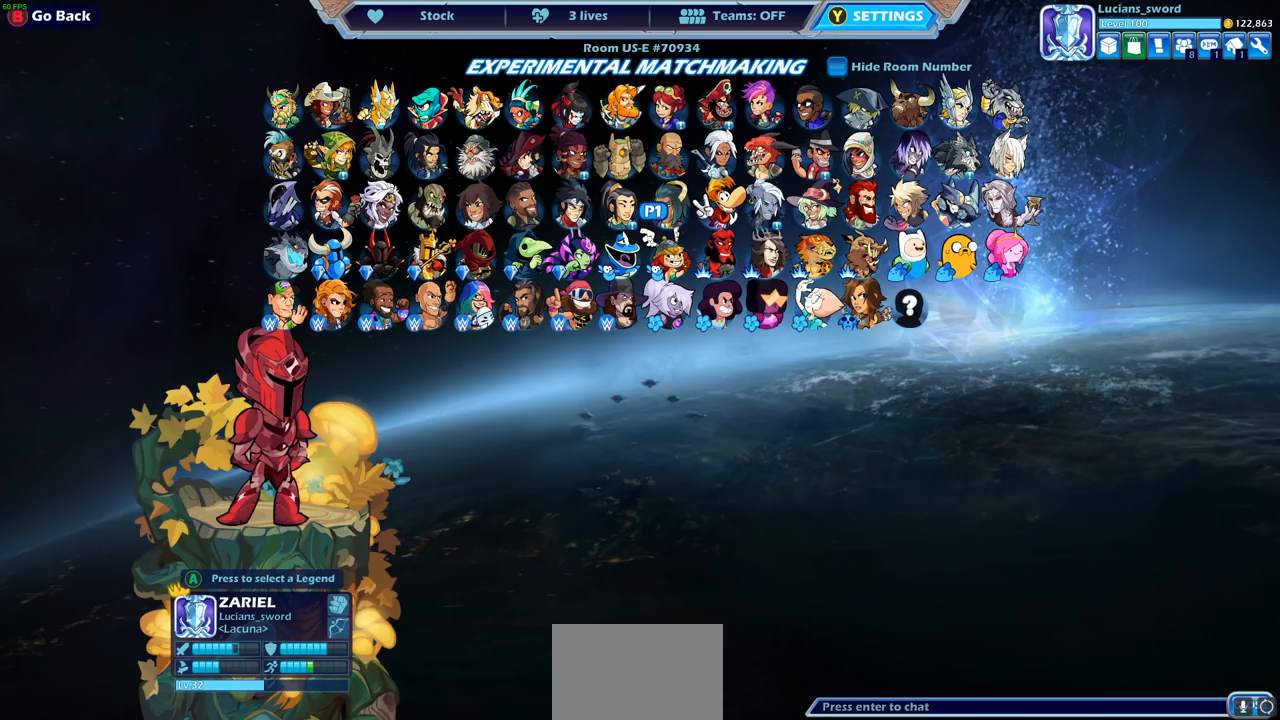
{"buttons": [], "left_stick": "center", "right_stick": "center", "events": [[83, "DPAD_LEFT", "down"], [167, "DPAD_LEFT", "up"], [283, "DPAD_UP", "down"], [367, "DPAD_UP", "up"]]}
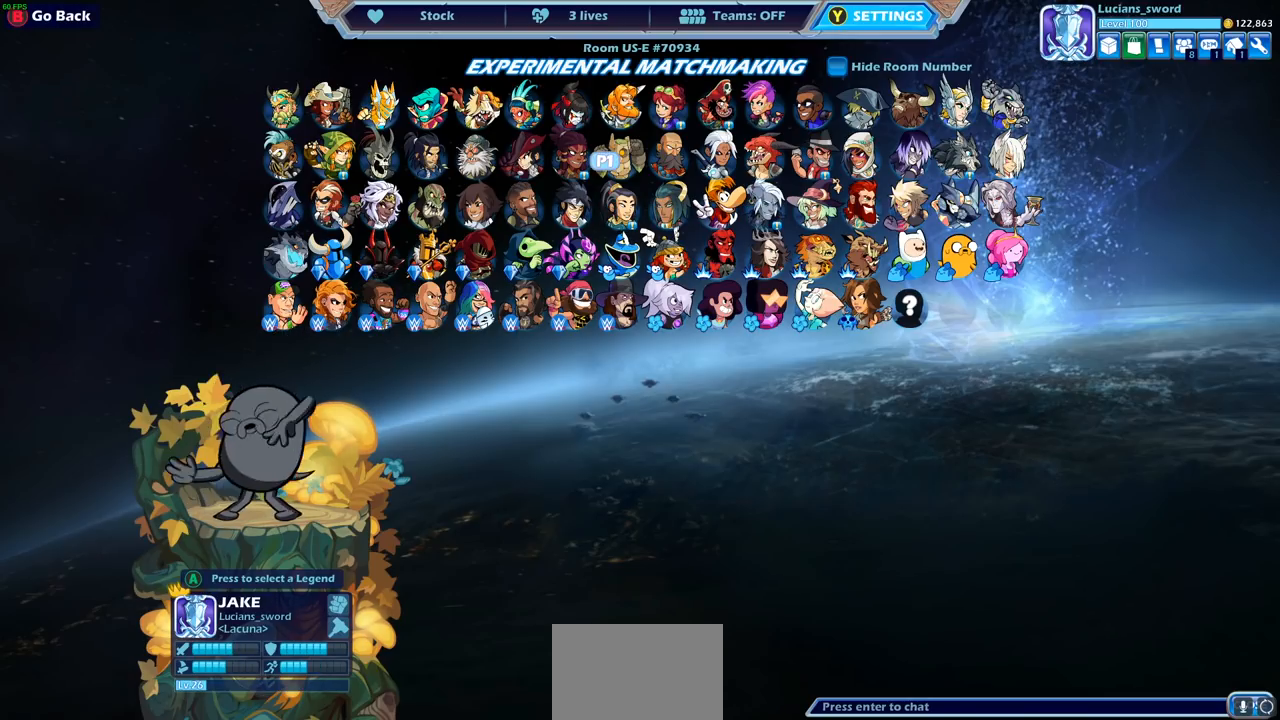
{"buttons": [], "left_stick": "center", "right_stick": "center", "events": [[50, "DPAD_DOWN", "down"], [150, "DPAD_DOWN", "up"], [367, "DPAD_DOWN", "down"], [417, "DPAD_DOWN", "up"]]}
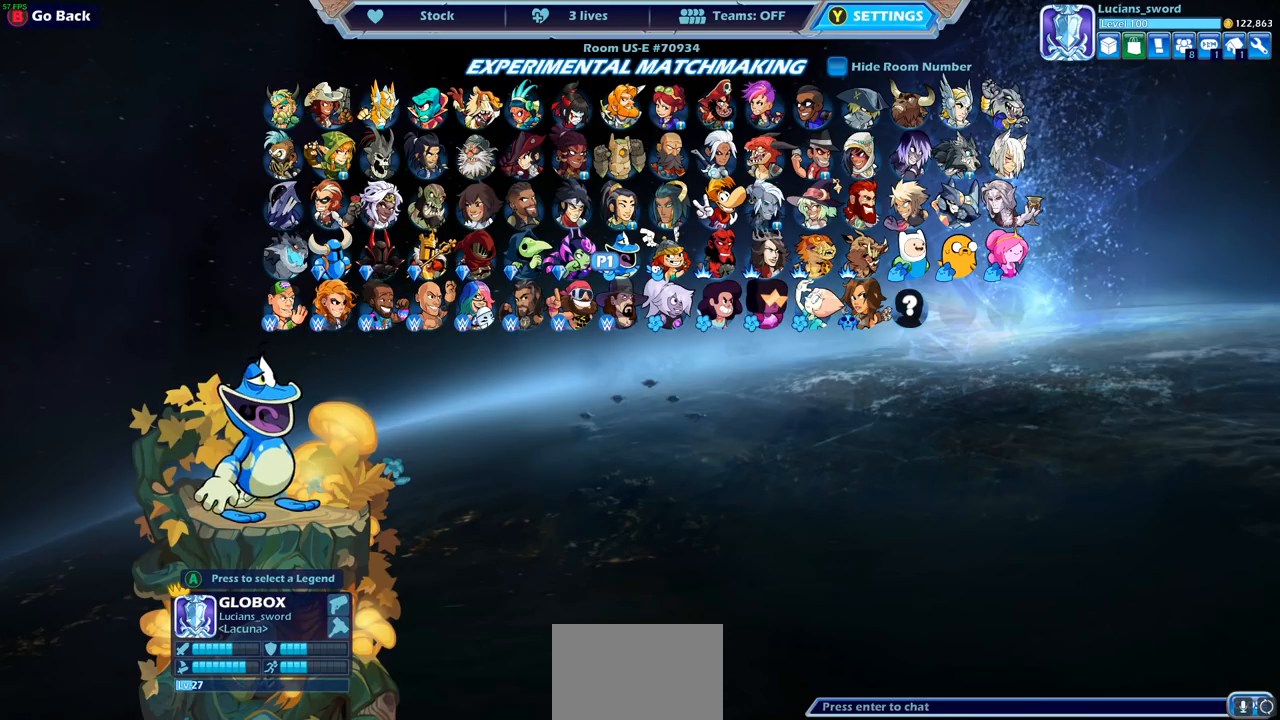
{"buttons": [], "left_stick": "center", "right_stick": "center", "events": [[50, "DPAD_RIGHT", "down"], [117, "DPAD_RIGHT", "up"], [267, "DPAD_RIGHT", "down"], [333, "DPAD_RIGHT", "up"], [433, "DPAD_RIGHT", "down"], [500, "DPAD_RIGHT", "up"]]}
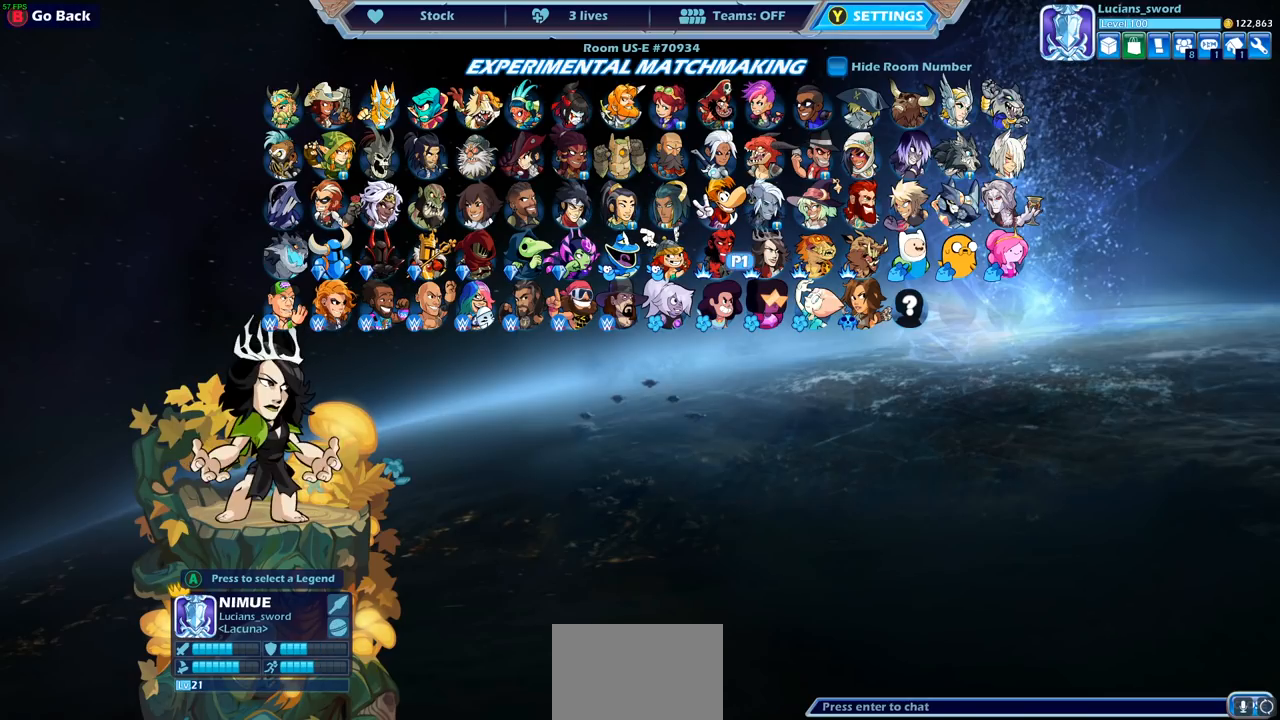
{"buttons": [], "left_stick": "center", "right_stick": "center", "events": [[100, "DPAD_RIGHT", "down"], [183, "DPAD_RIGHT", "up"], [267, "DPAD_RIGHT", "down"], [350, "DPAD_RIGHT", "up"], [433, "DPAD_RIGHT", "down"], [500, "DPAD_RIGHT", "up"]]}
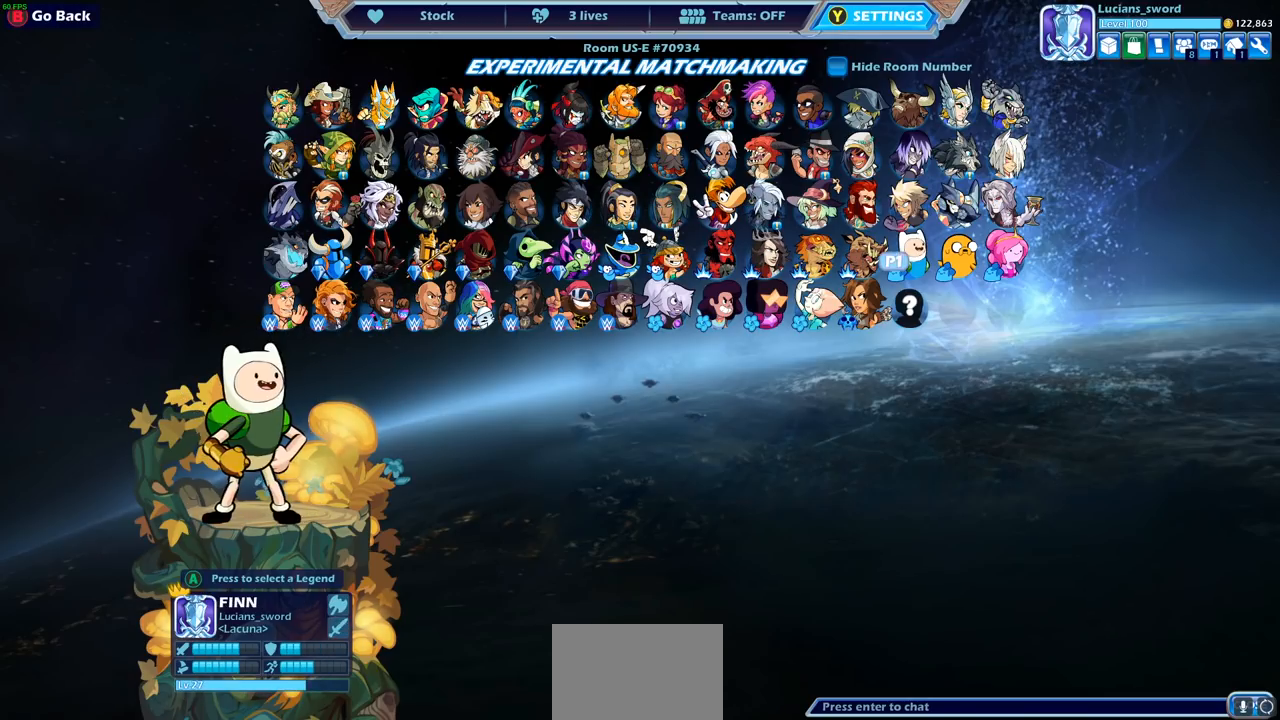
{"buttons": [], "left_stick": "center", "right_stick": "center", "events": [[67, "DPAD_RIGHT", "down"], [150, "DPAD_RIGHT", "up"], [233, "DPAD_UP", "down"], [333, "DPAD_UP", "up"]]}